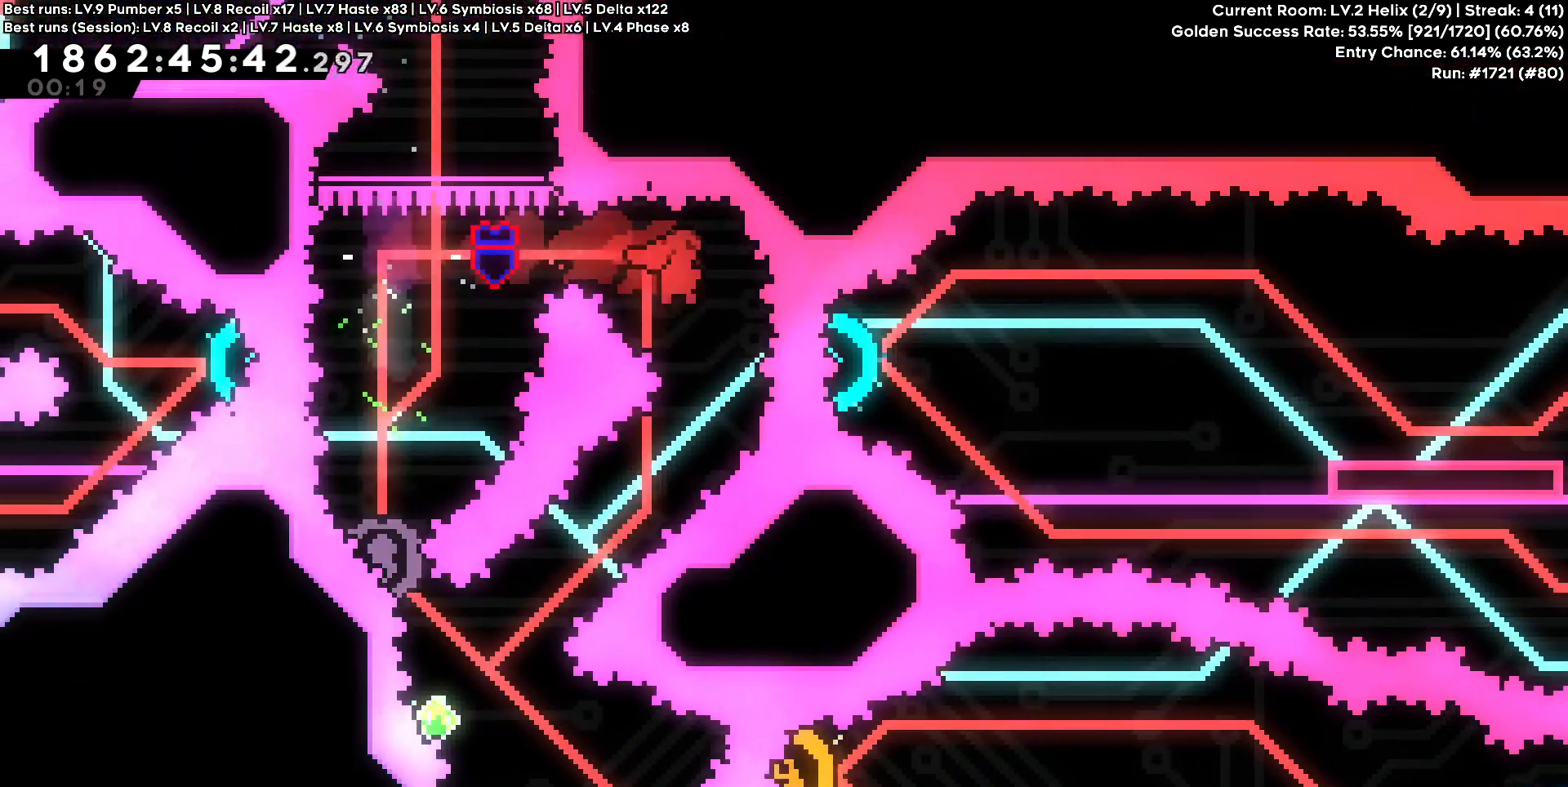
Gameplay with keyboard; each line is a JSON object with the keys held at the frame after it. "events" lists presses ("down") and releases ("up") of "a", "d", "s" and "w" between this image and that frame as [ms after this image, input, new state], when the widget could be followed in between. No other keys are recorded. Mouse input is not recorded.
{"keys": [], "events": [[233, "a", "down"], [233, "s", "down"], [467, "a", "up"], [467, "s", "up"]]}
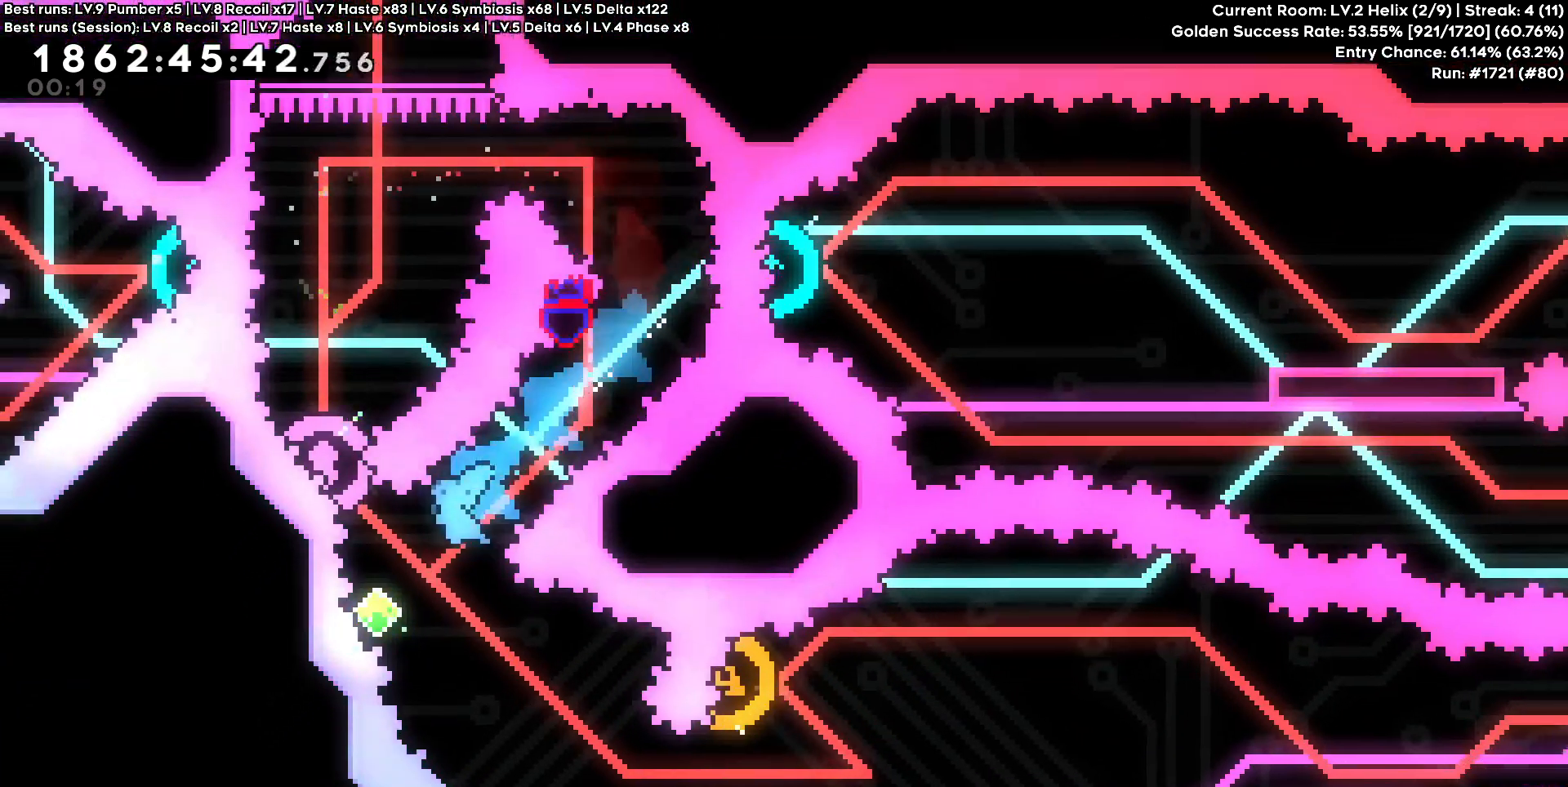
{"keys": ["d"], "events": [[100, "a", "down"], [100, "w", "down"], [300, "a", "up"], [333, "w", "up"], [383, "d", "down"]]}
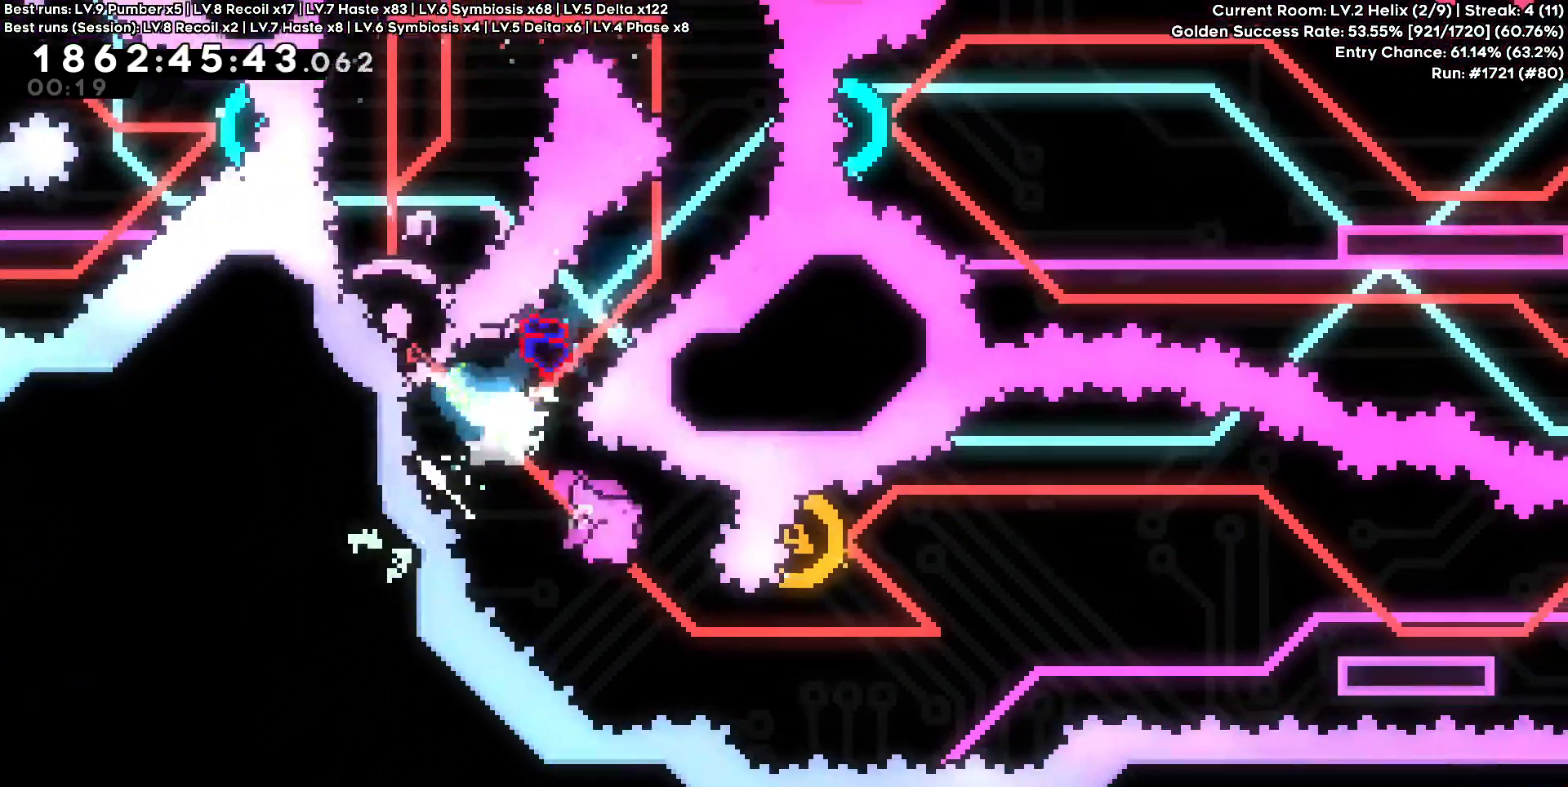
{"keys": ["a", "w"], "events": [[400, "a", "down"], [400, "d", "up"], [400, "w", "down"]]}
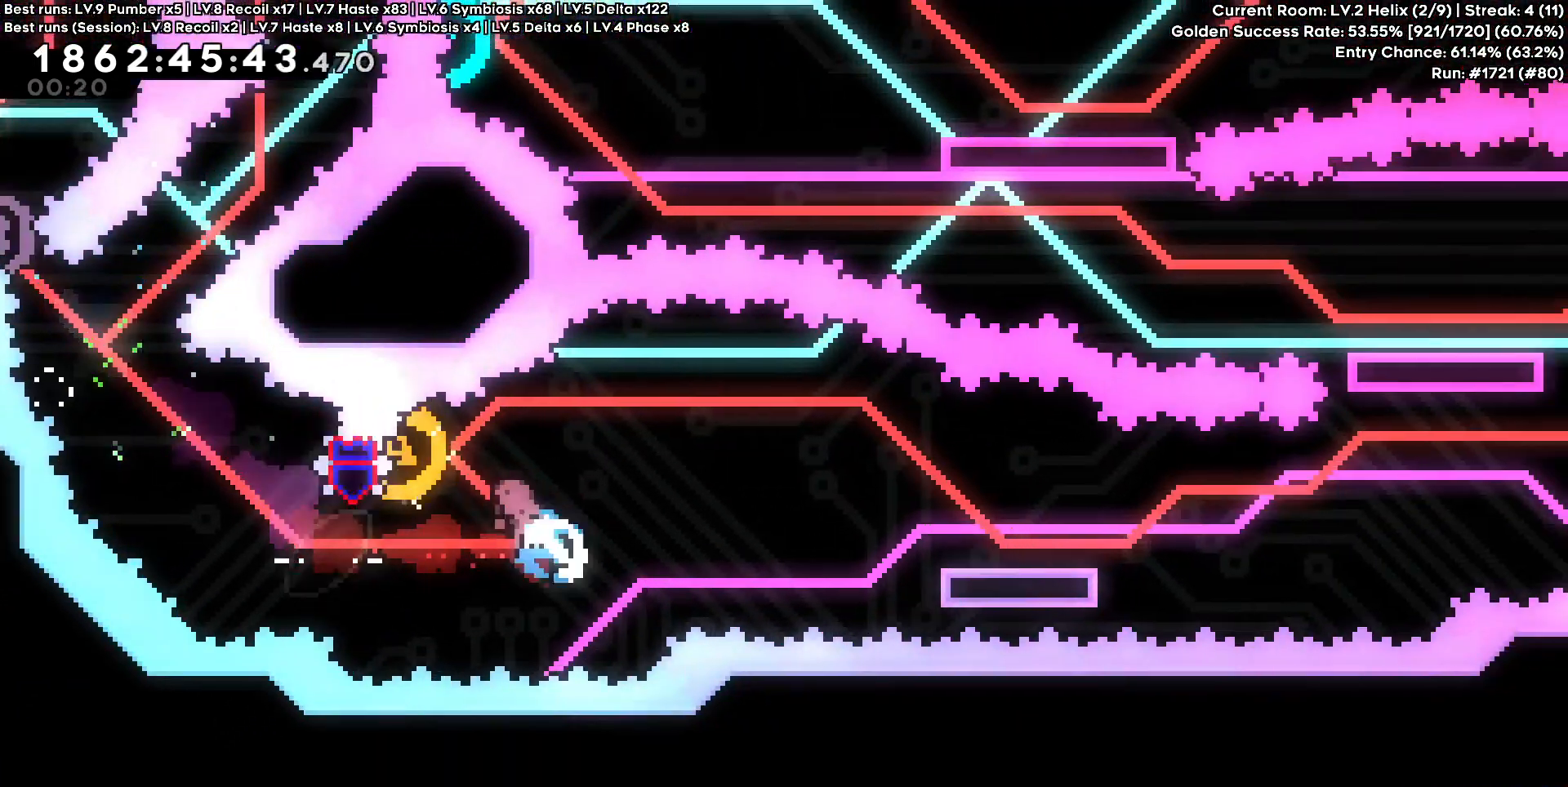
{"keys": ["d", "s"], "events": [[83, "a", "up"], [83, "d", "down"], [83, "w", "up"], [317, "s", "down"]]}
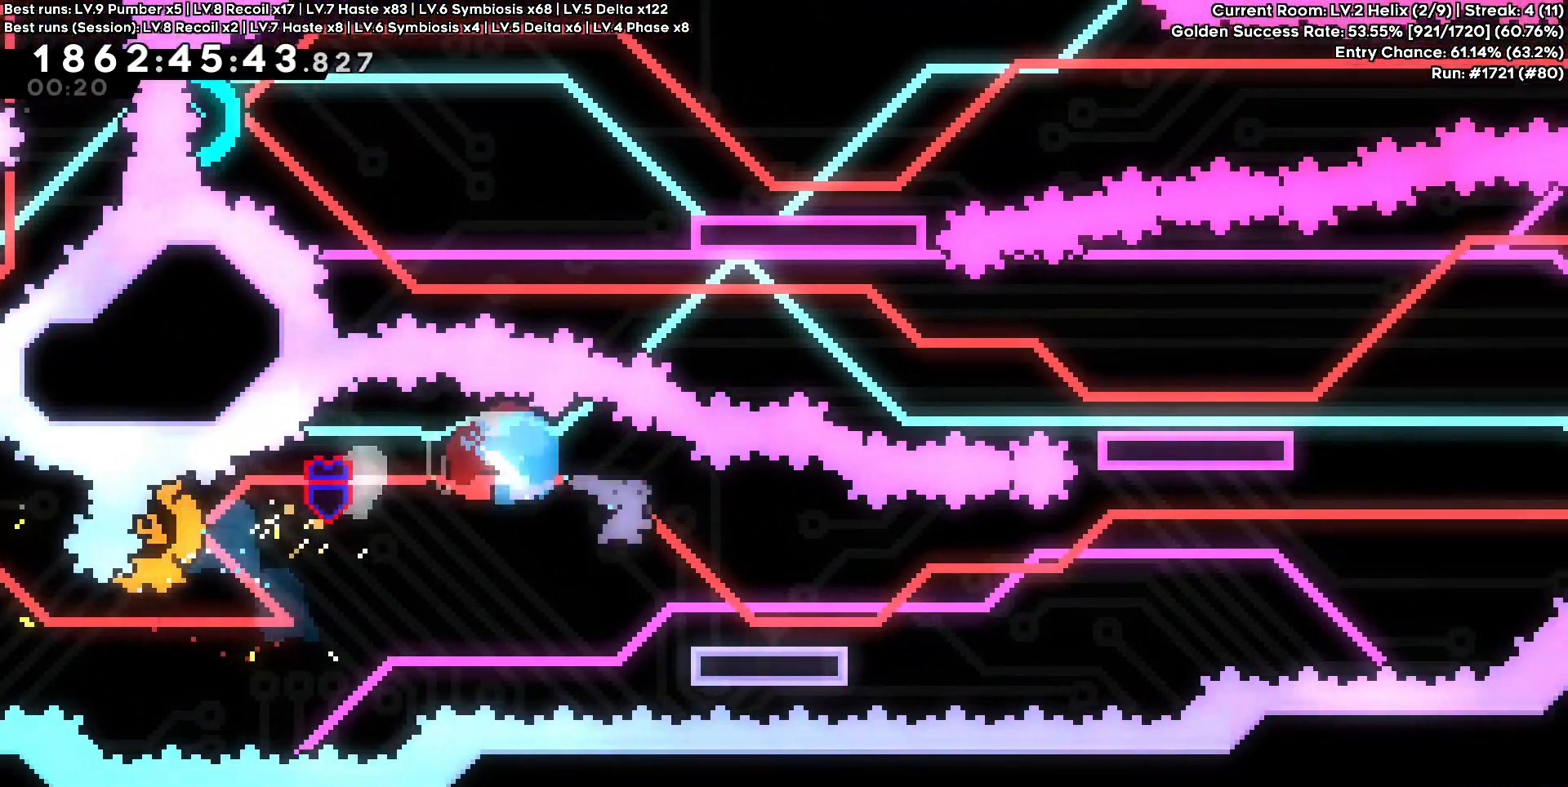
{"keys": ["d"], "events": [[100, "s", "up"]]}
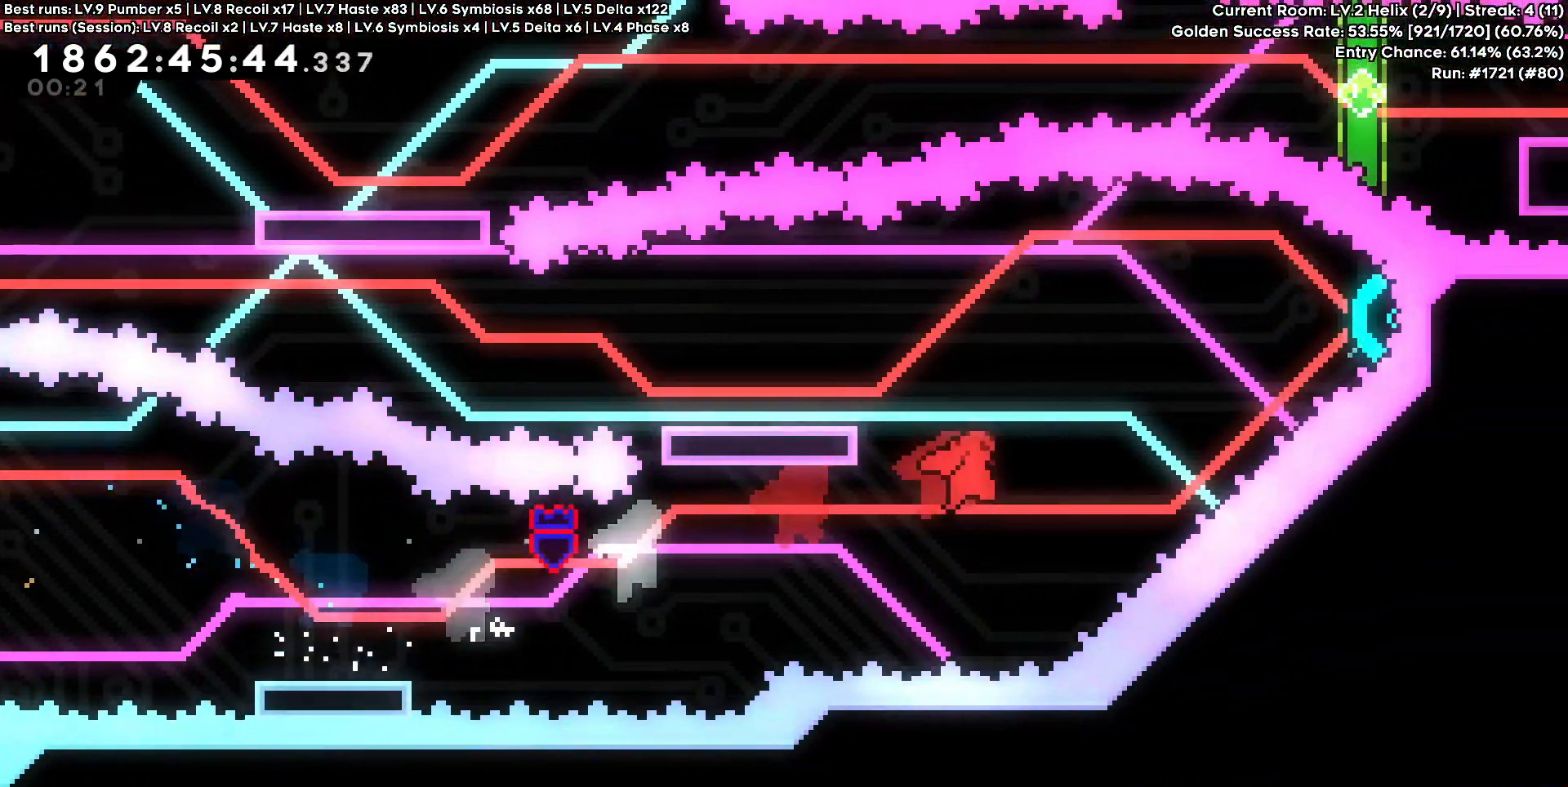
{"keys": ["a"], "events": [[67, "w", "down"], [300, "a", "down"], [300, "d", "up"], [350, "w", "up"]]}
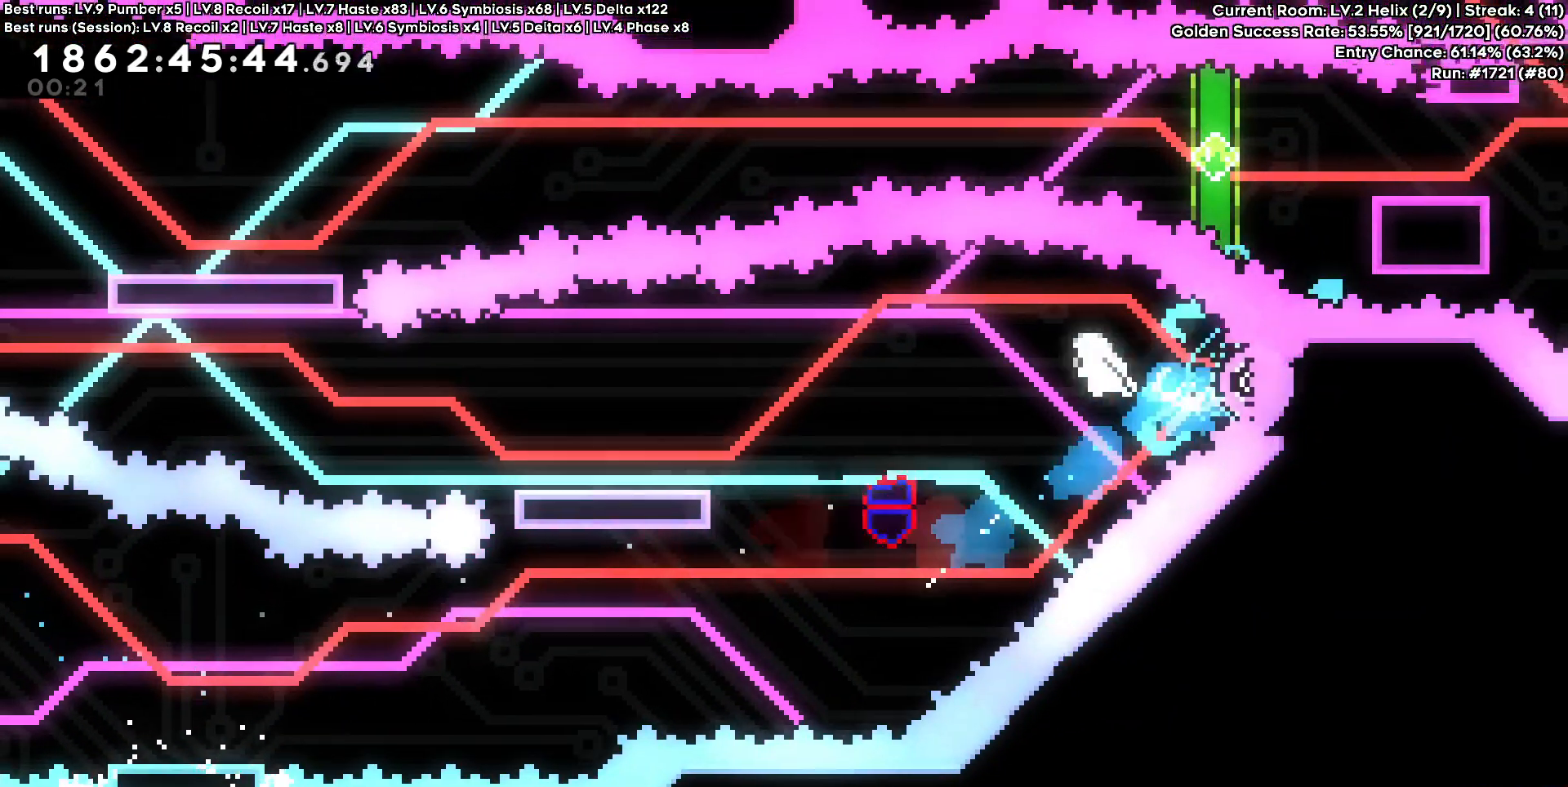
{"keys": ["a"]}
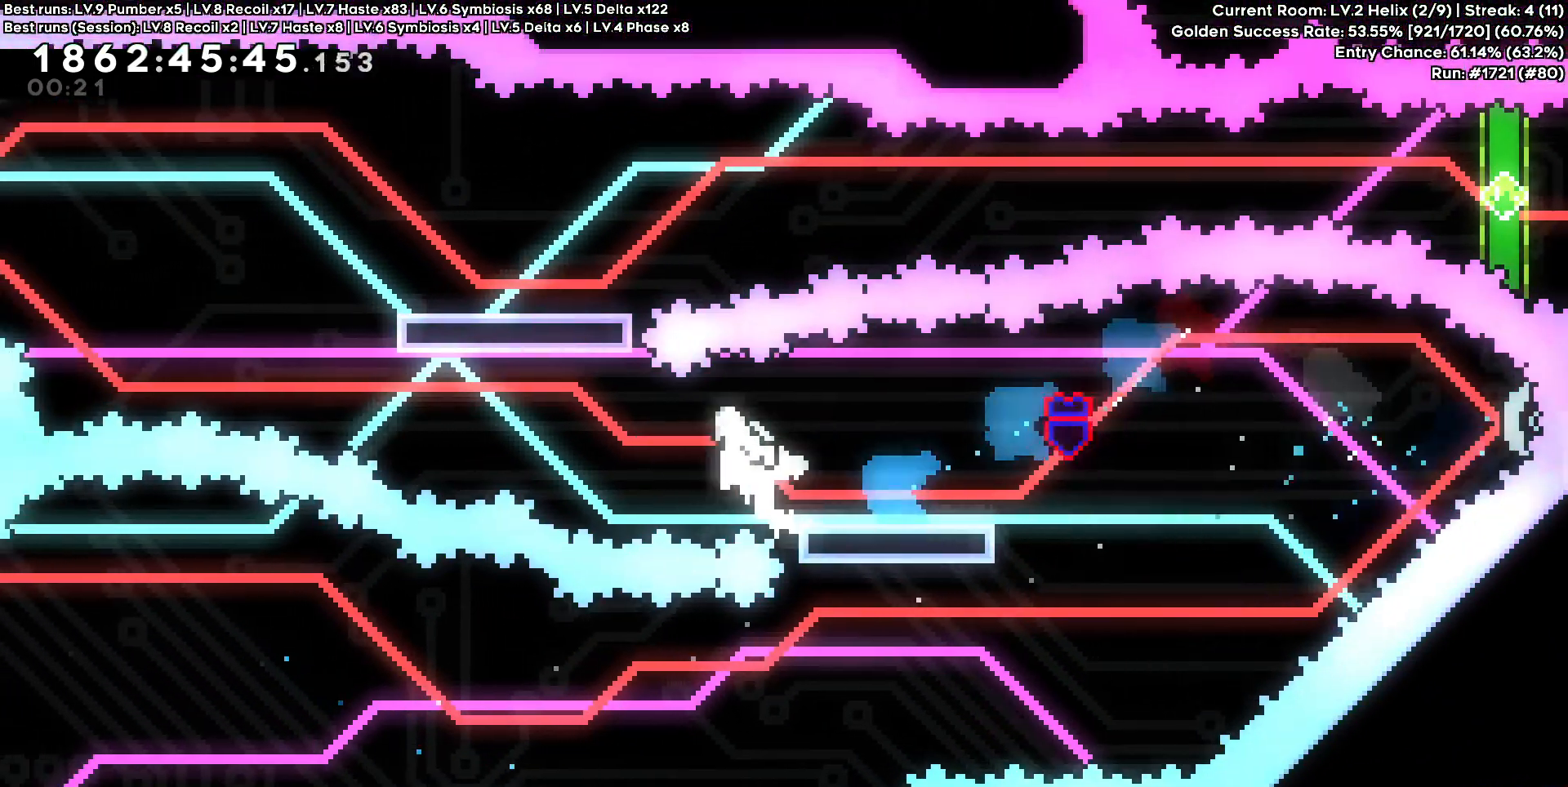
{"keys": ["a", "w"], "events": [[333, "w", "down"]]}
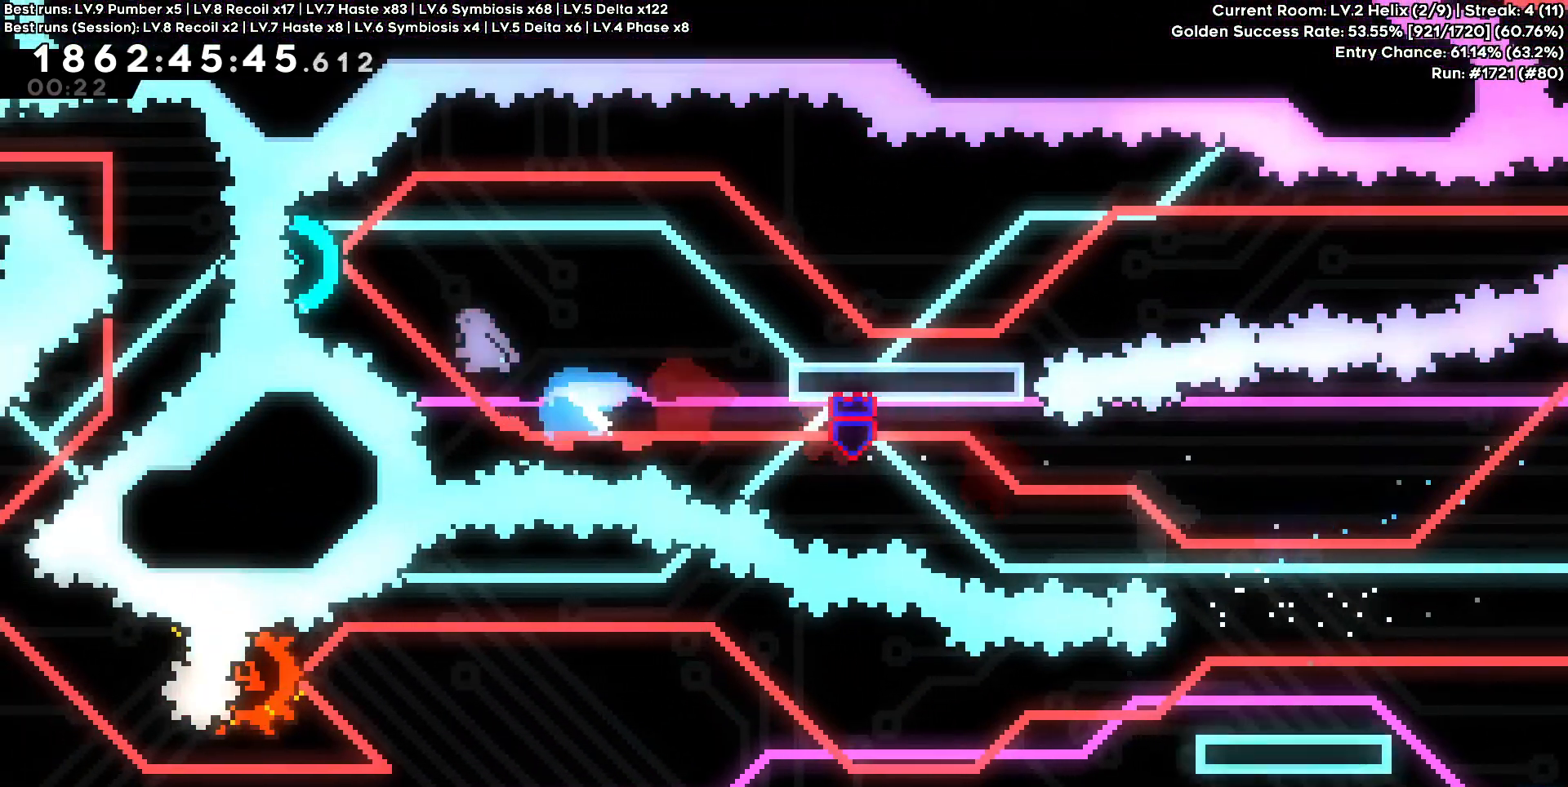
{"keys": ["d", "s"], "events": [[67, "d", "down"], [117, "a", "up"], [117, "w", "up"], [383, "s", "down"]]}
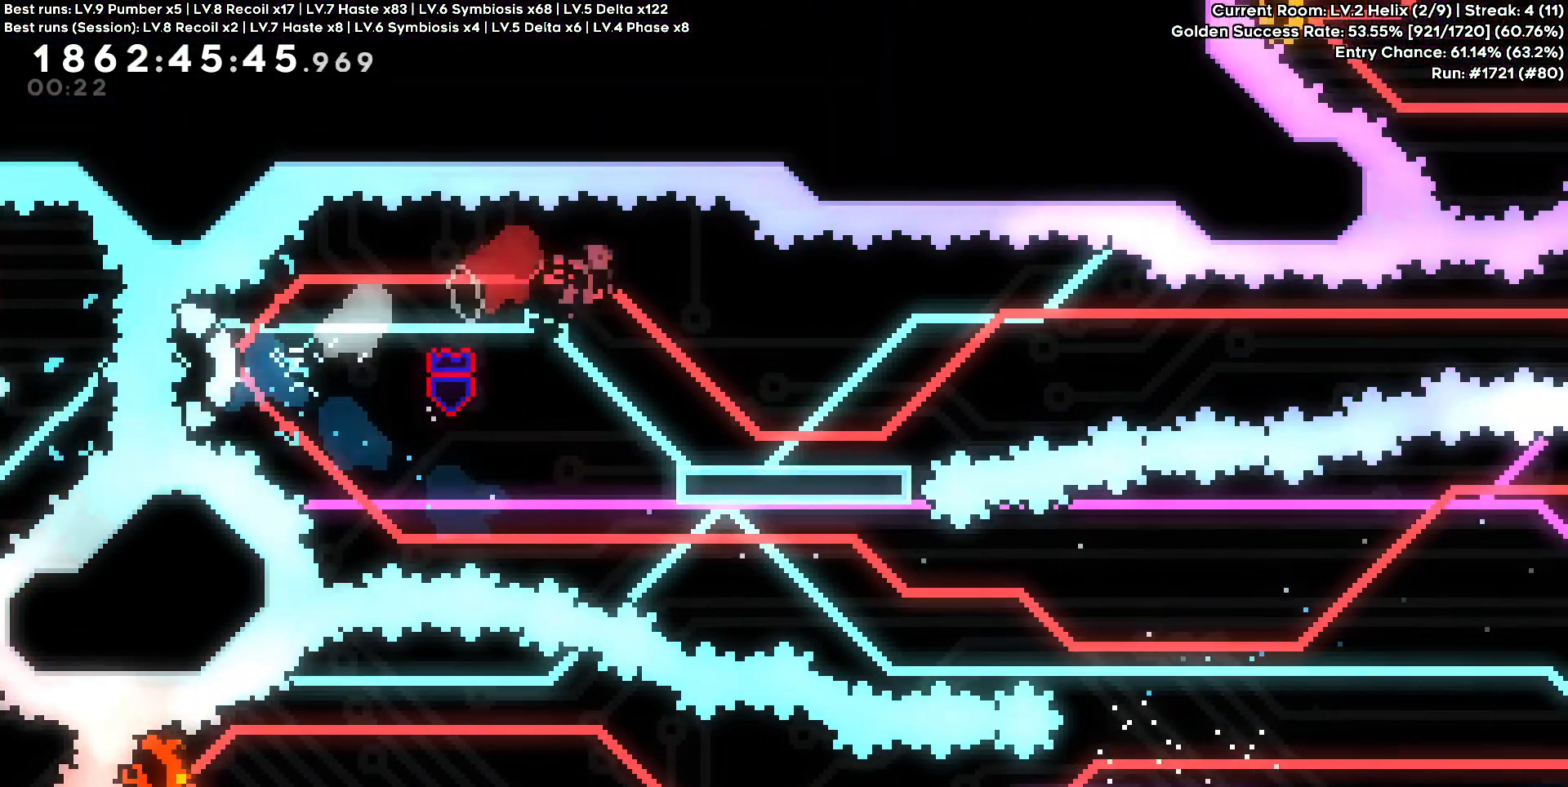
{"keys": ["d"], "events": [[183, "s", "up"]]}
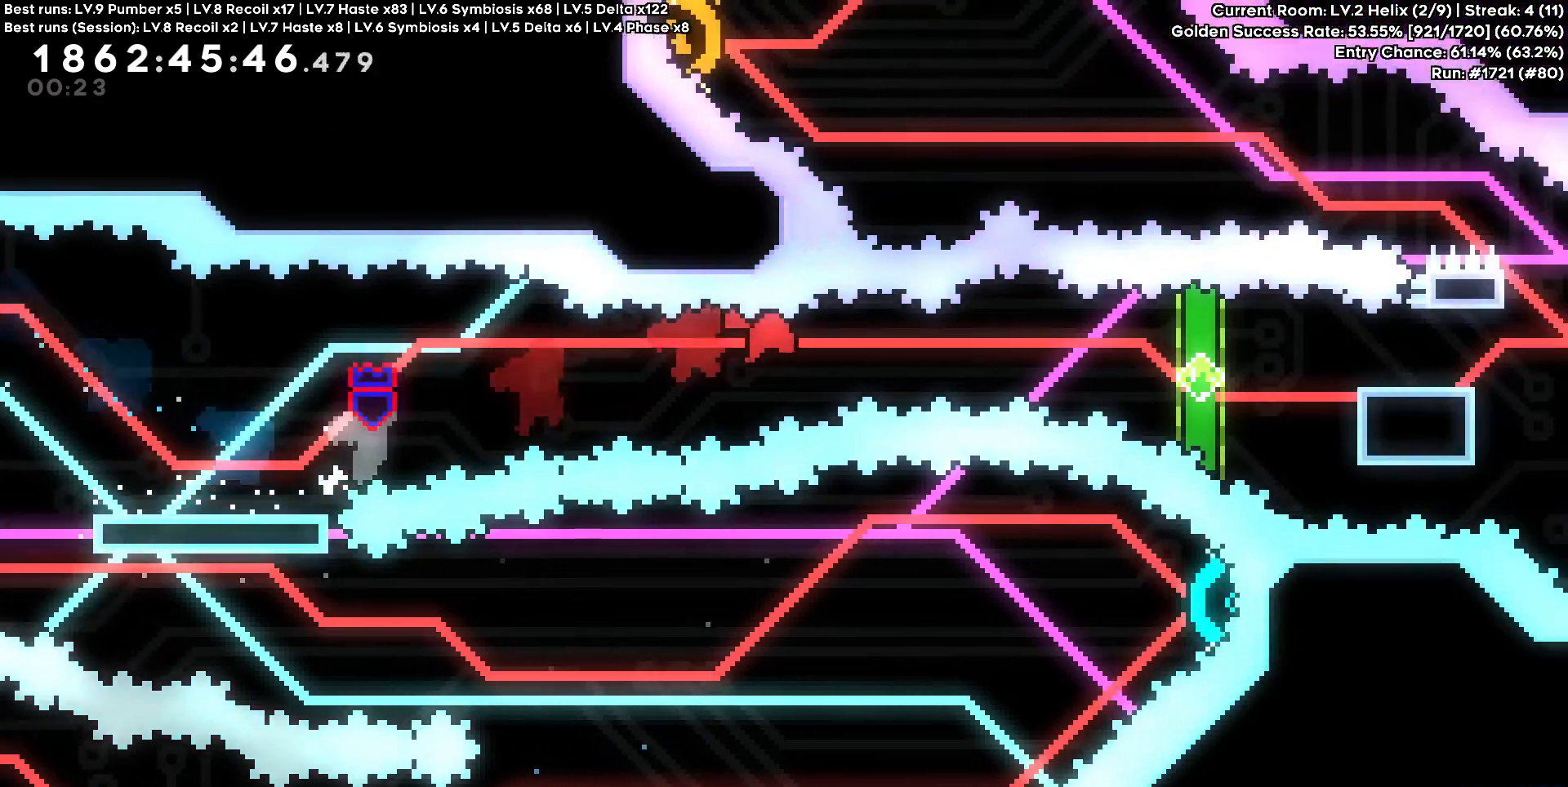
{"keys": [], "events": [[483, "d", "up"]]}
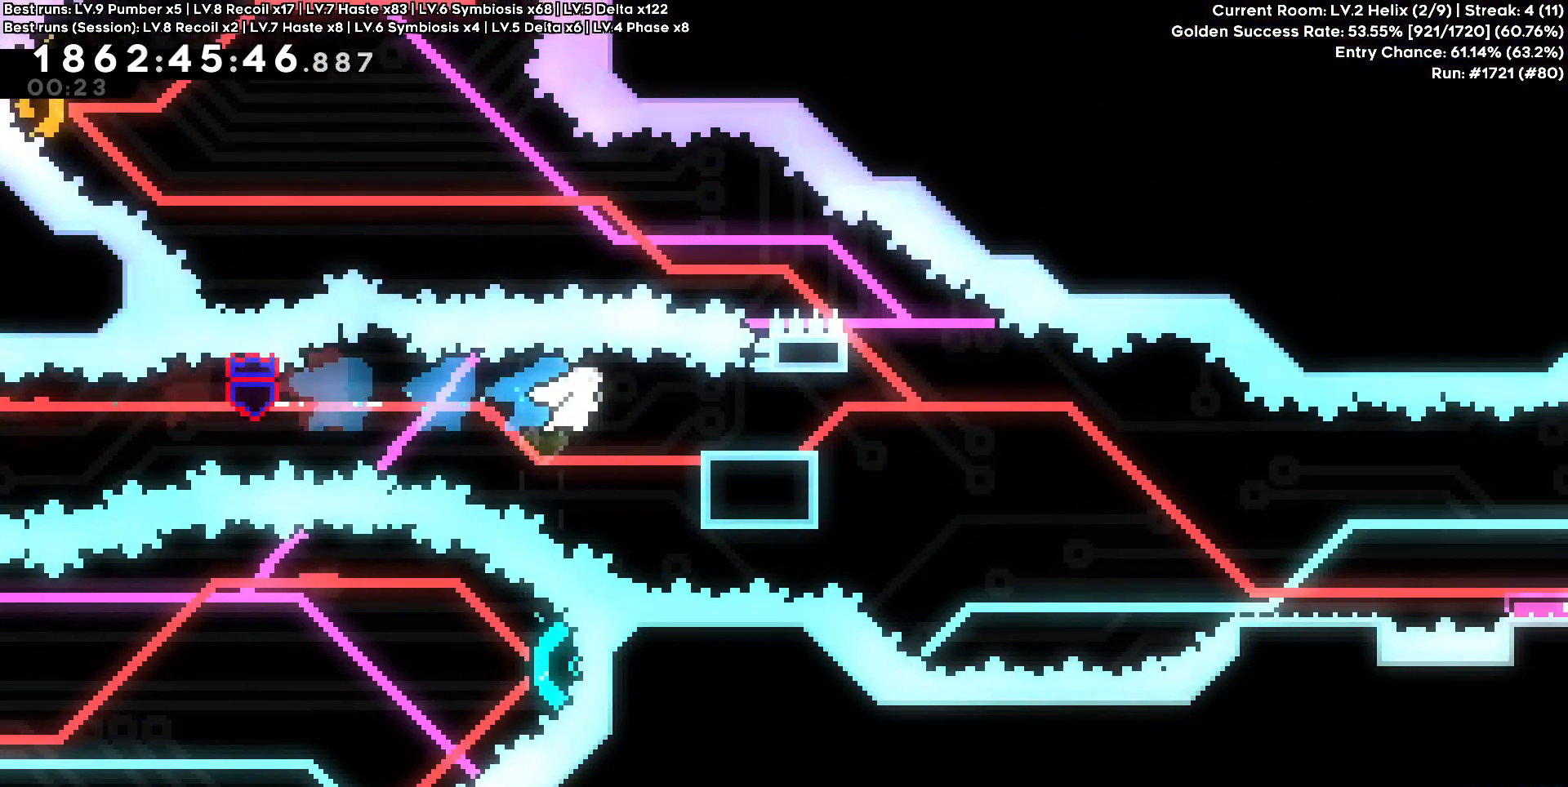
{"keys": ["d", "s"], "events": [[117, "d", "down"], [300, "s", "down"]]}
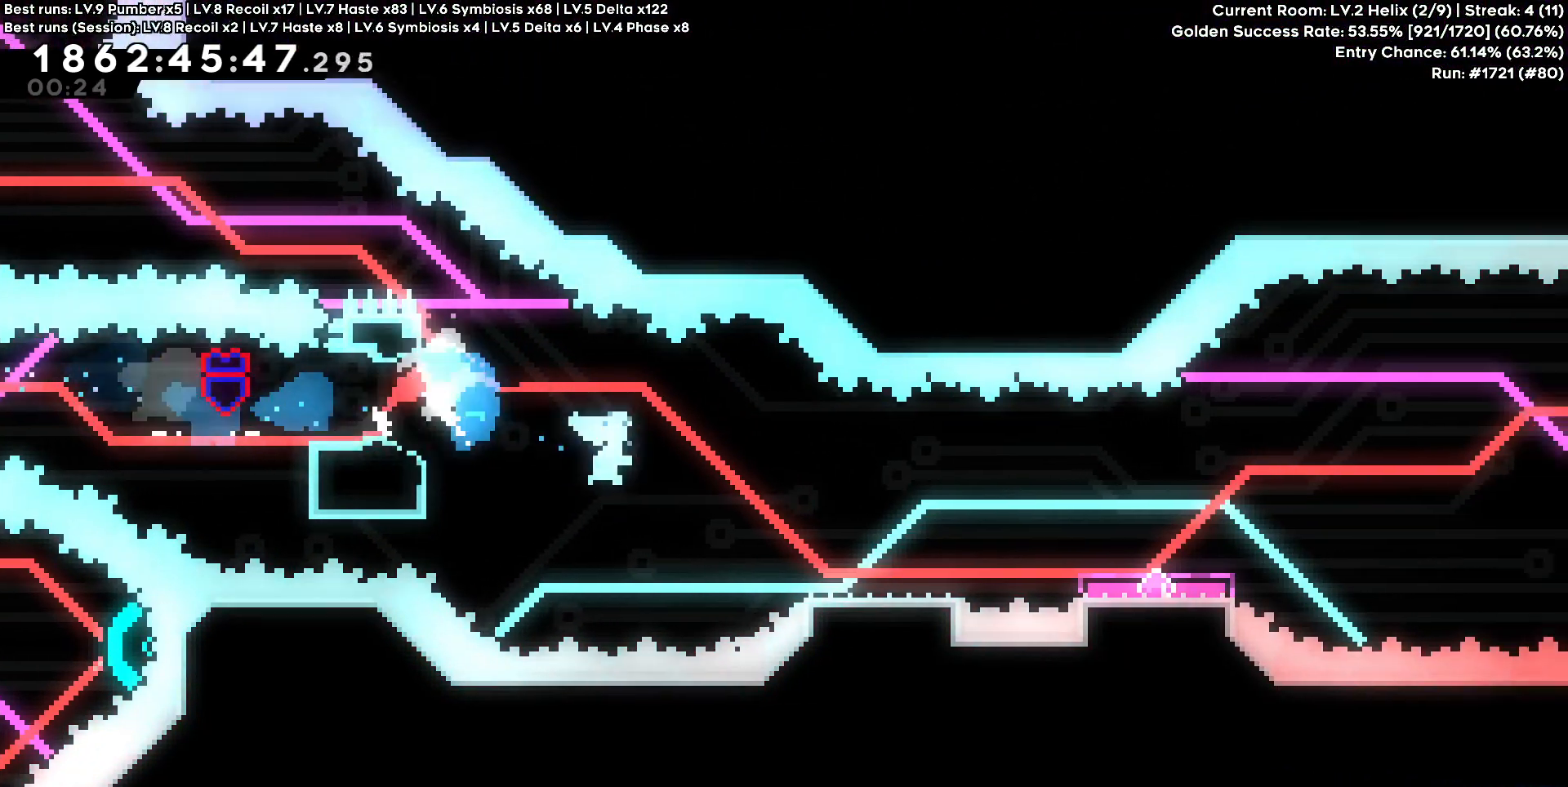
{"keys": ["d"], "events": [[133, "s", "up"]]}
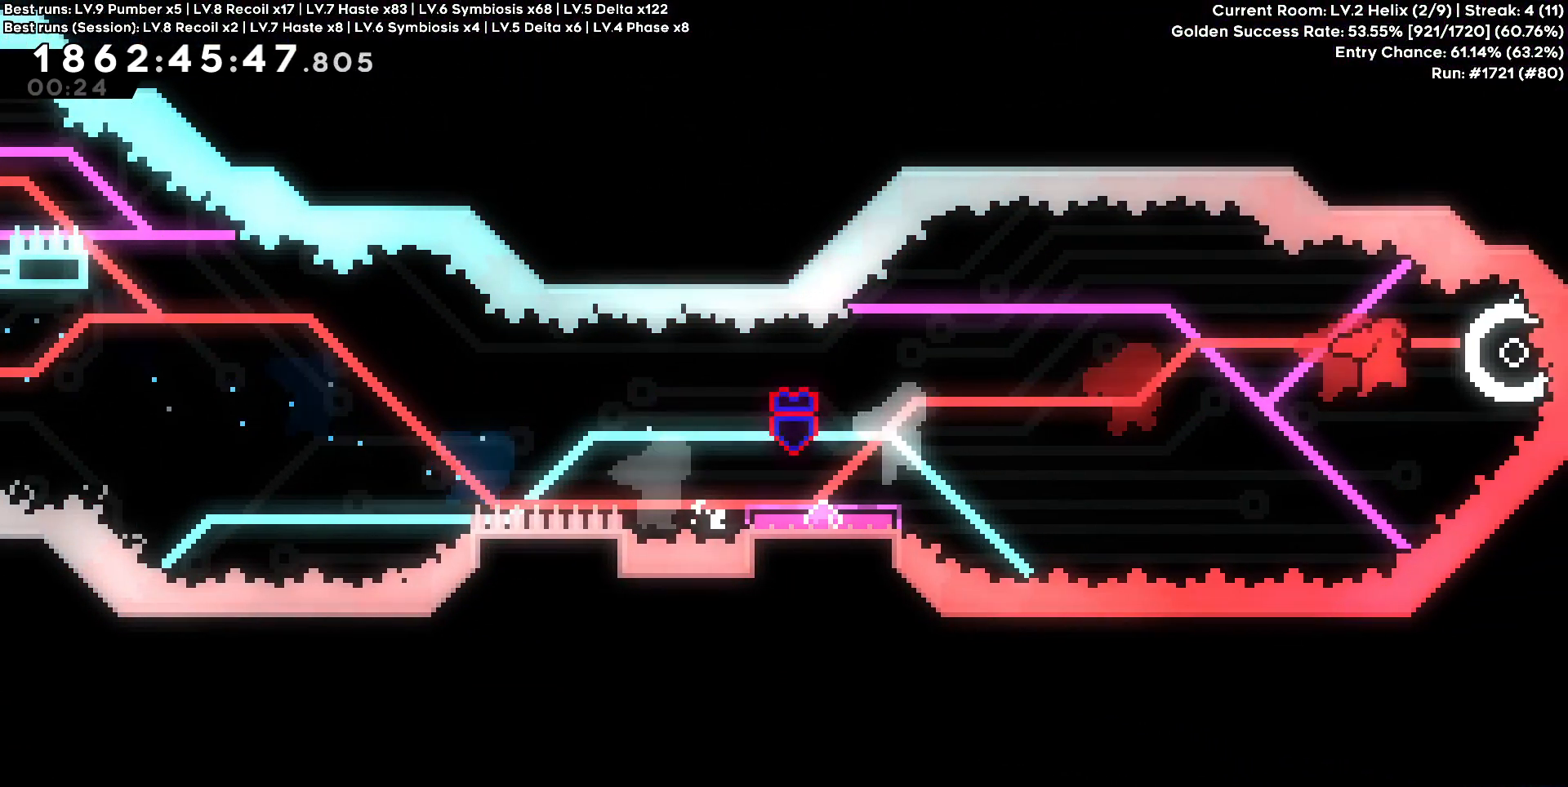
{"keys": ["a", "s"], "events": [[50, "a", "down"], [50, "d", "up"], [300, "s", "down"]]}
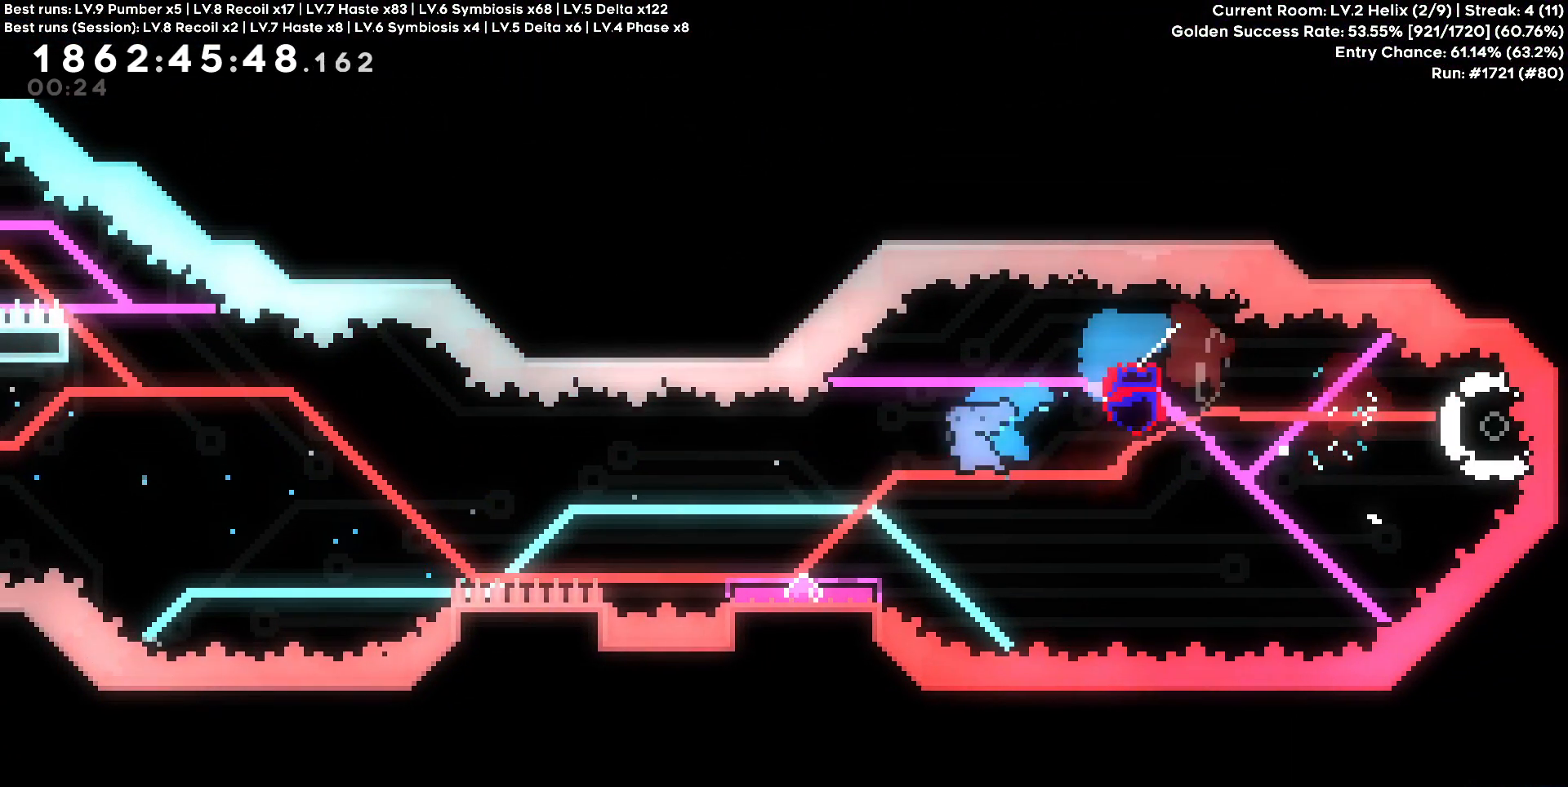
{"keys": ["a", "w"], "events": [[67, "s", "up"], [483, "w", "down"]]}
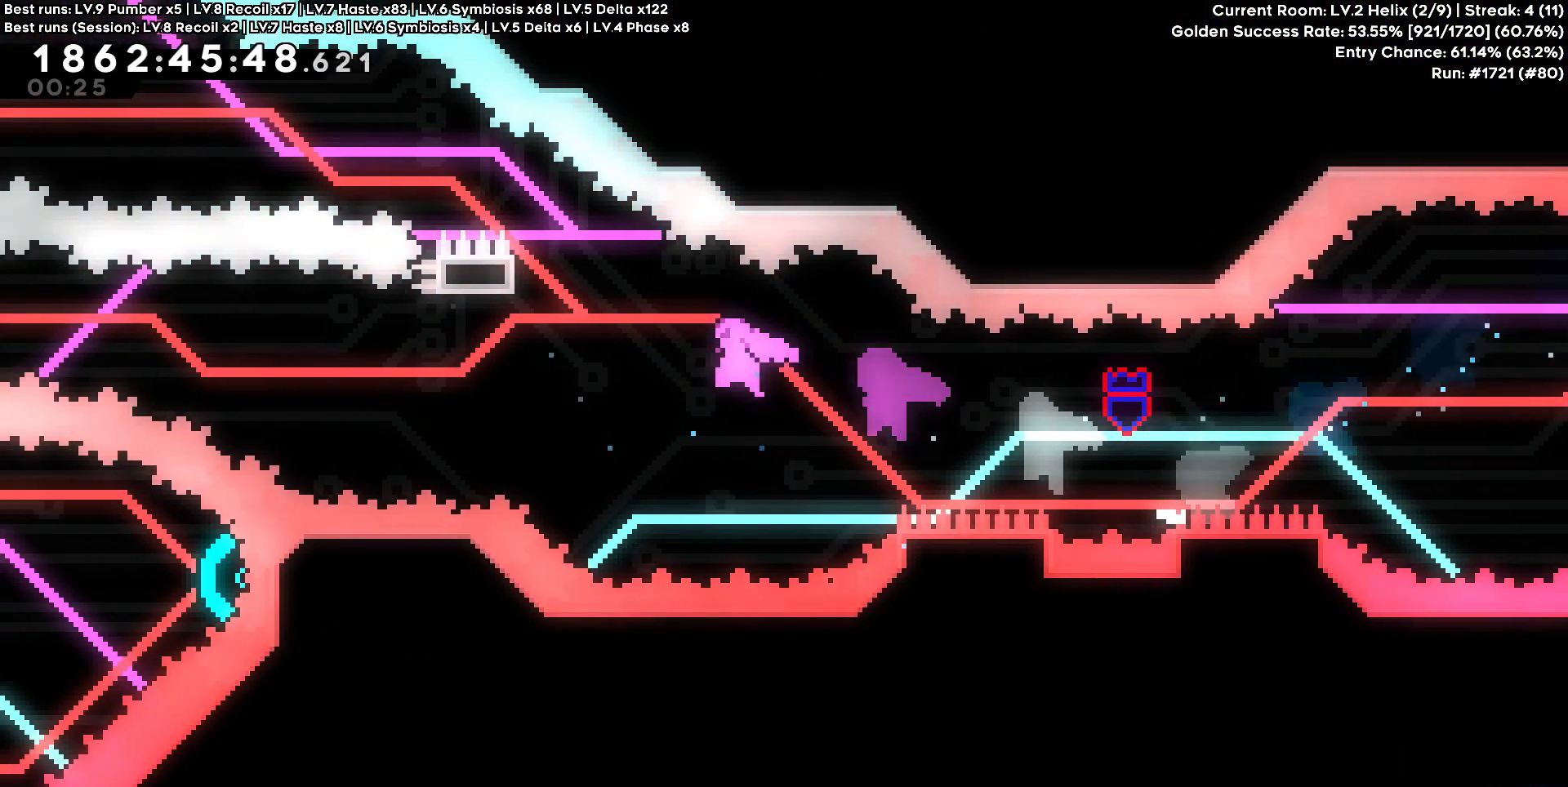
{"keys": ["a", "w"], "events": []}
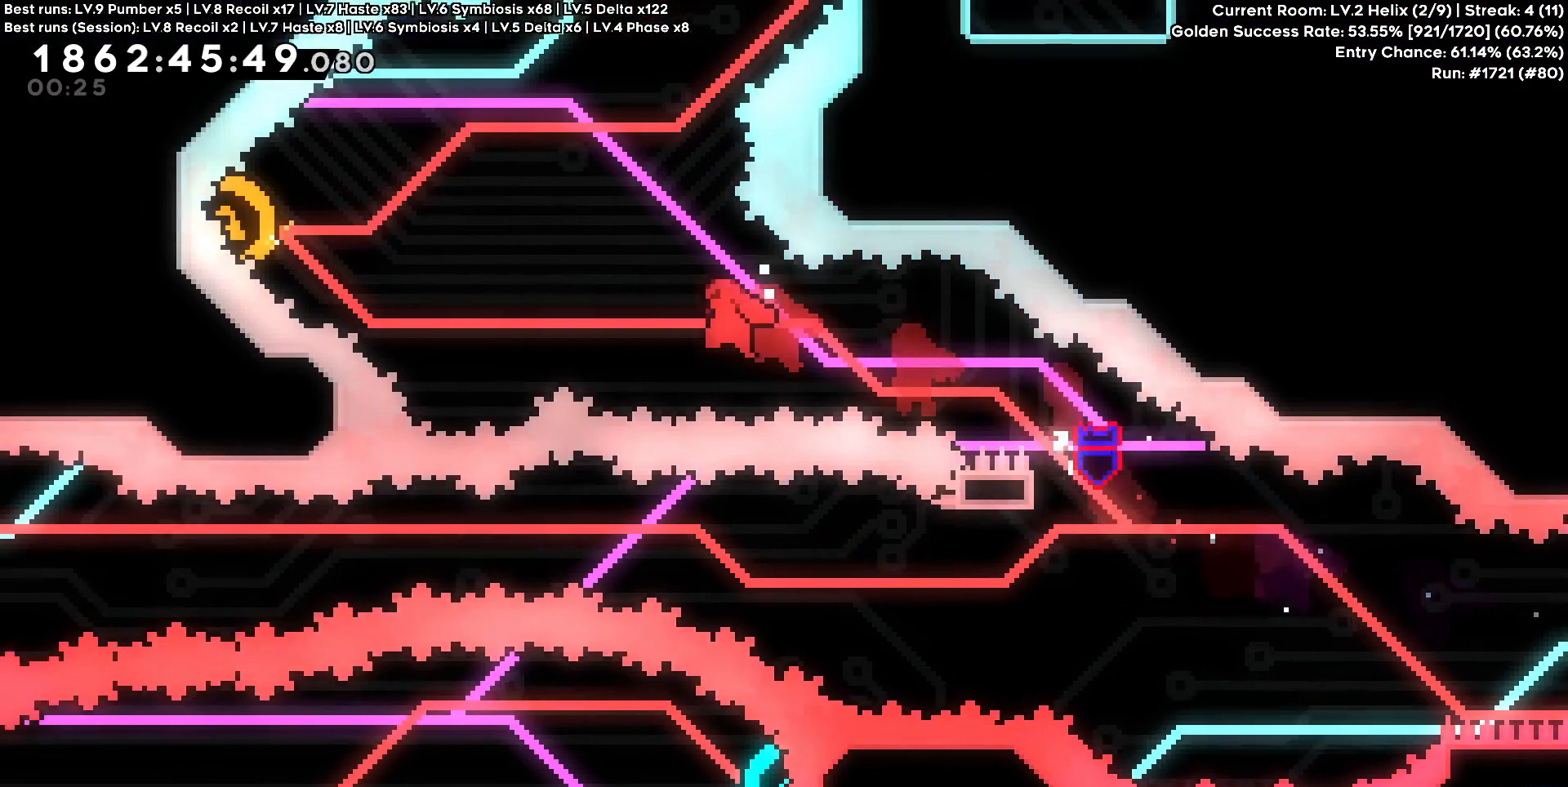
{"keys": ["a", "w"], "events": []}
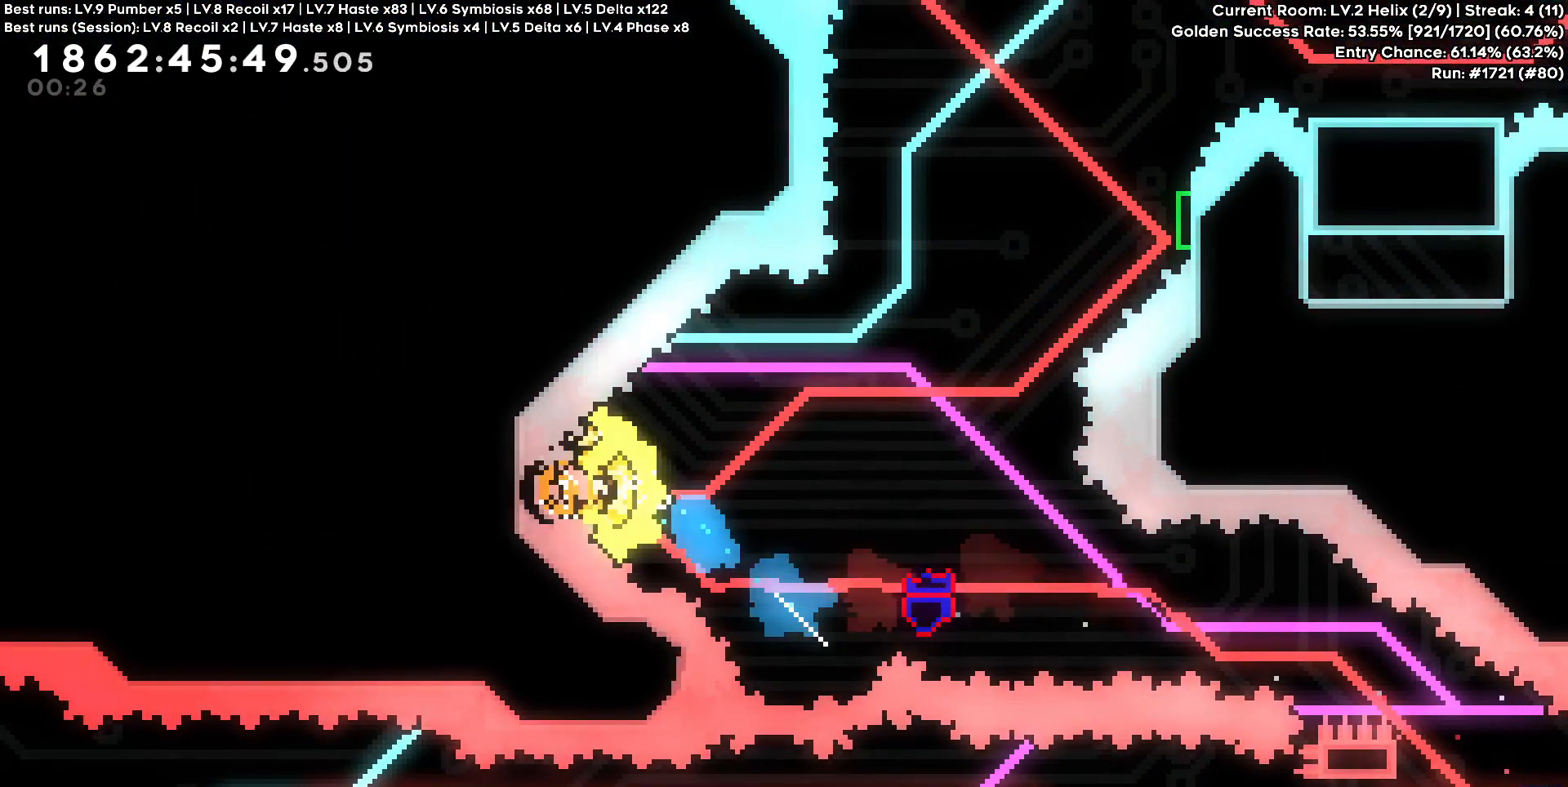
{"keys": ["w"], "events": [[33, "w", "up"], [300, "a", "up"], [400, "w", "down"]]}
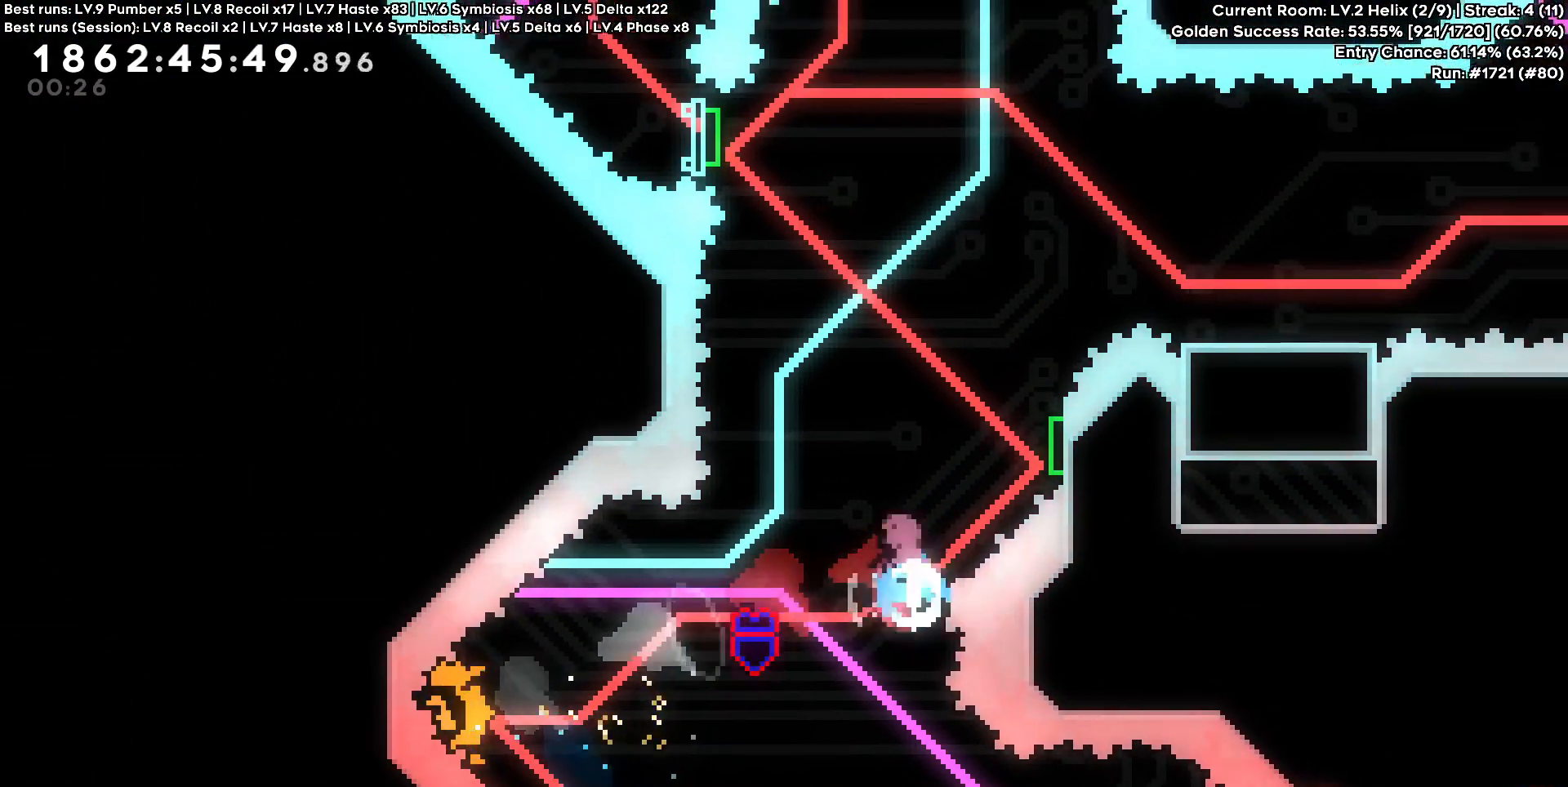
{"keys": ["d", "w"], "events": [[183, "d", "down"]]}
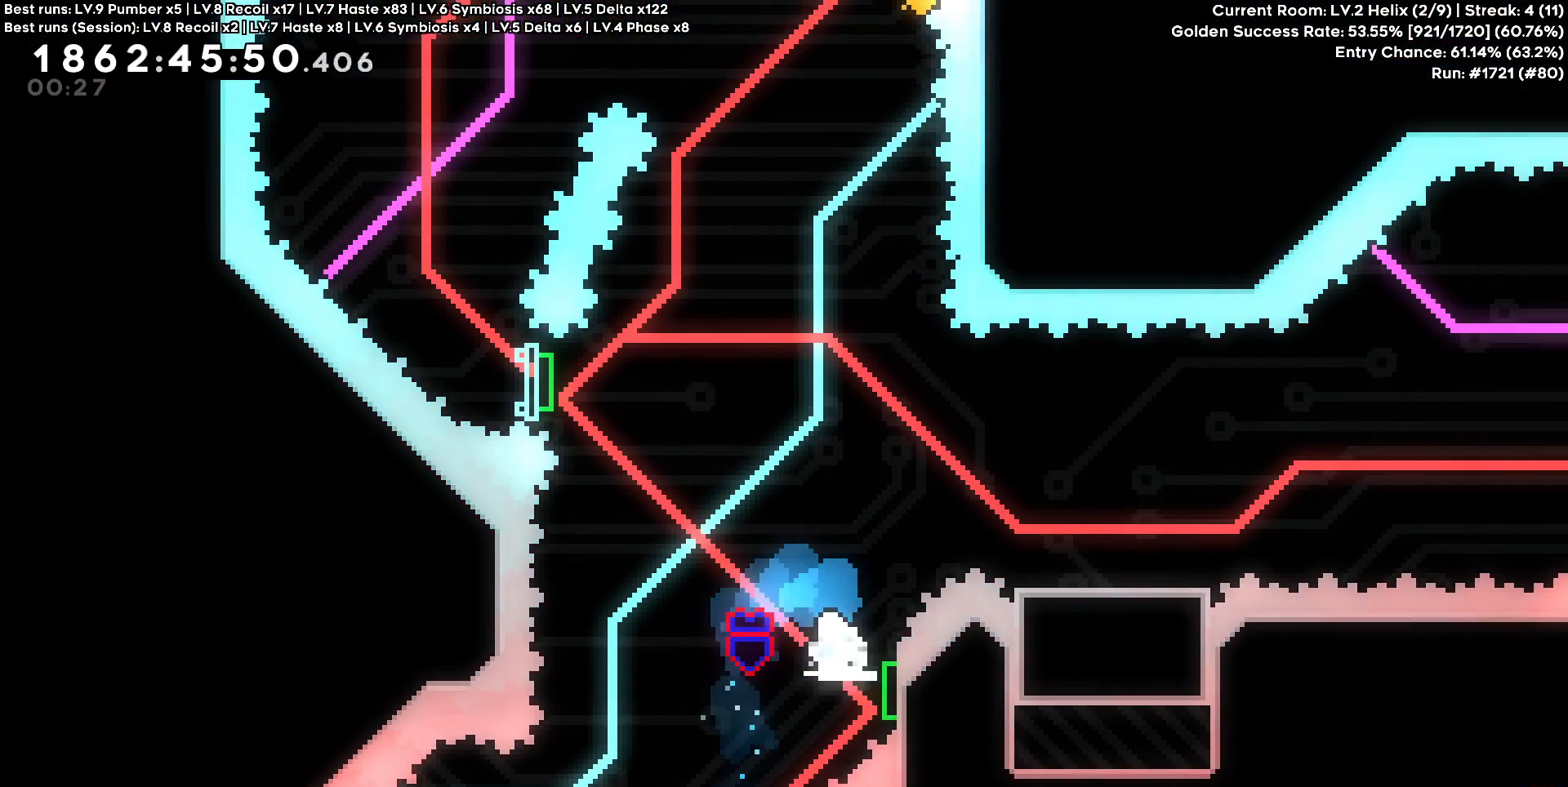
{"keys": ["a"], "events": [[200, "a", "down"], [200, "d", "up"], [250, "w", "up"]]}
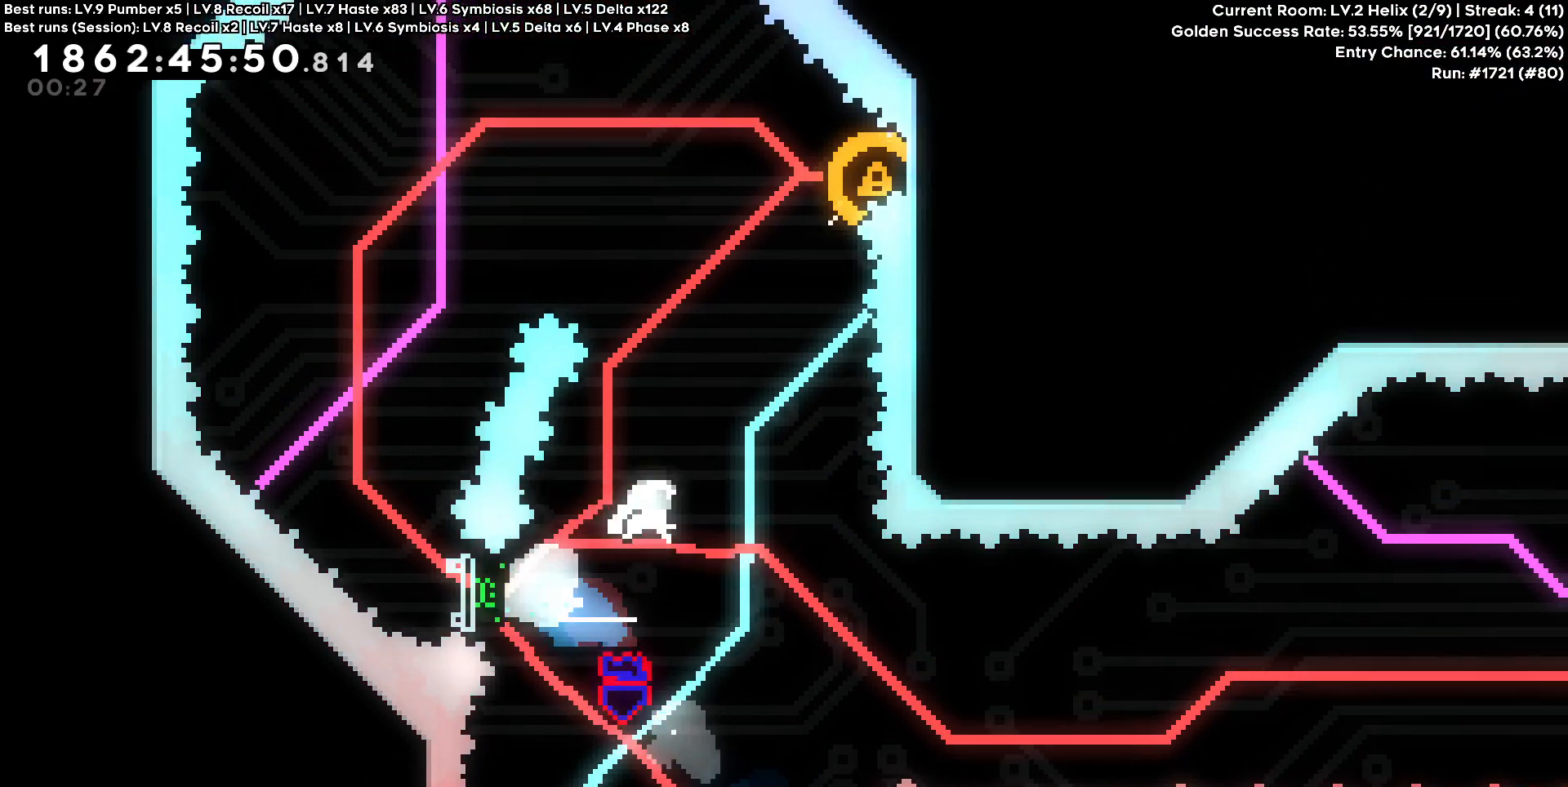
{"keys": ["d"], "events": [[117, "a", "up"], [167, "w", "down"], [400, "d", "down"], [400, "w", "up"]]}
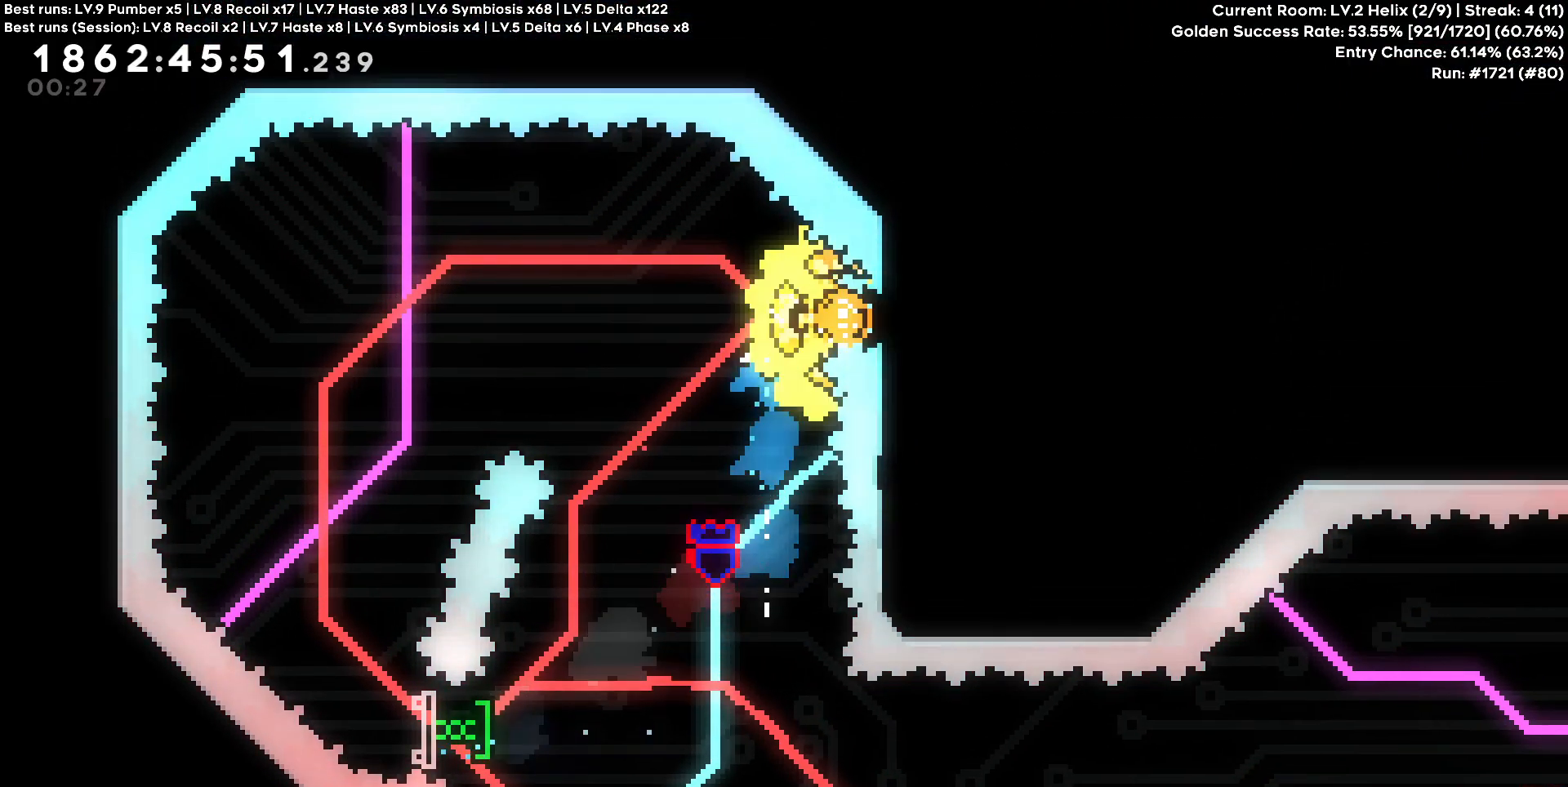
{"keys": ["d"], "events": []}
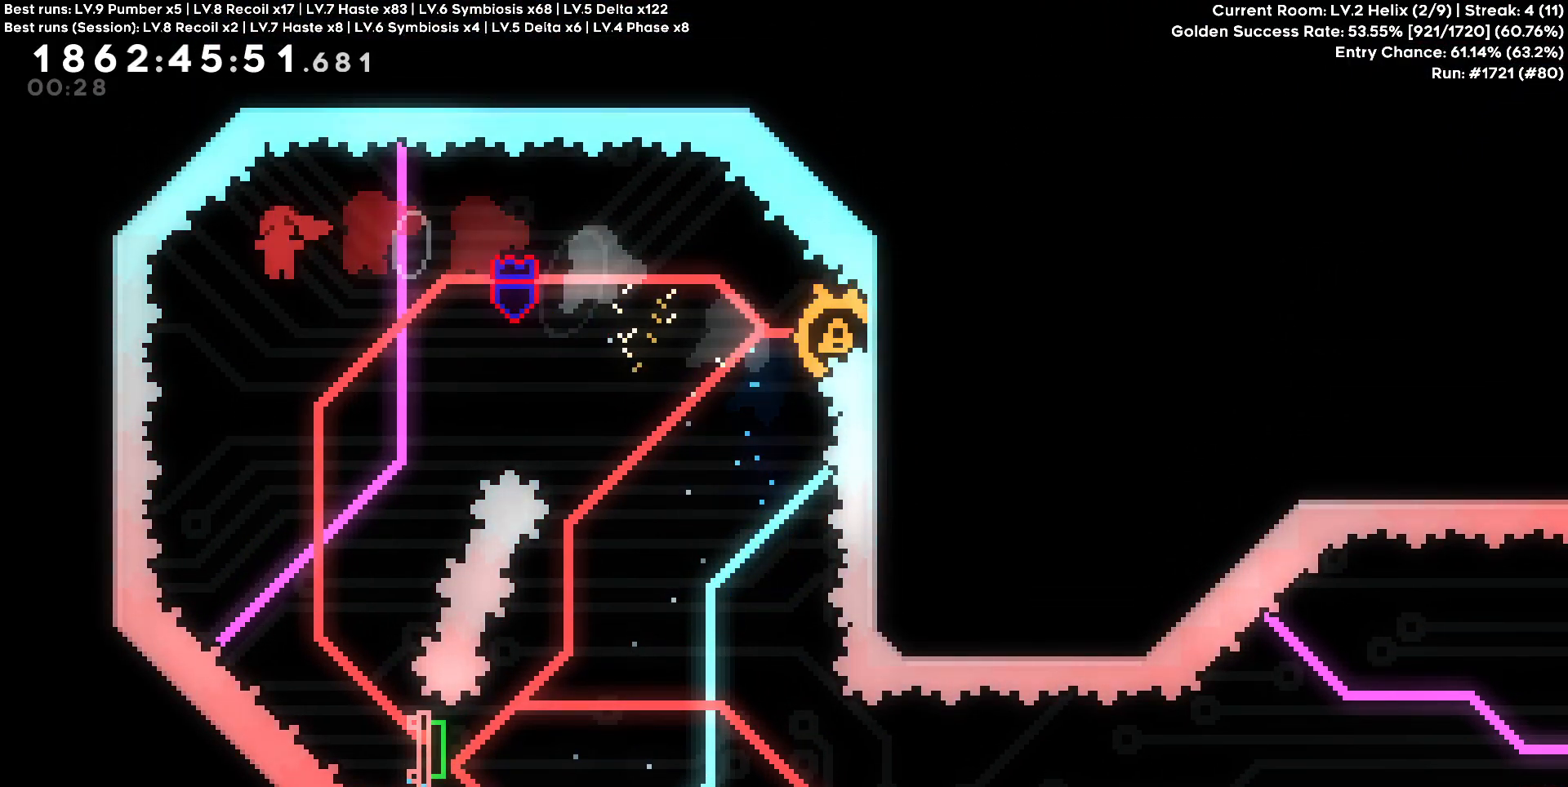
{"keys": ["d"], "events": []}
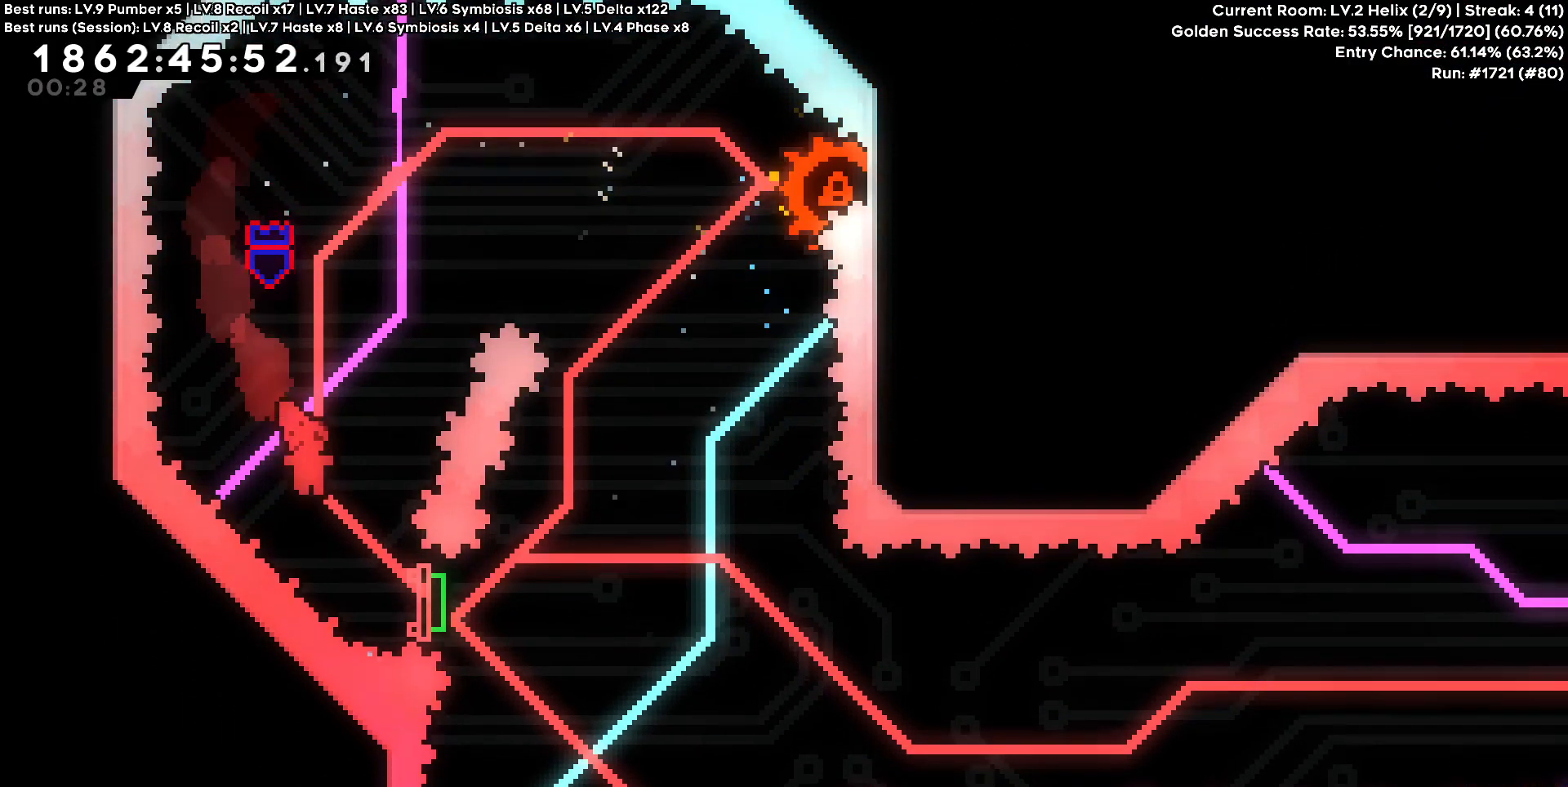
{"keys": ["d", "s"], "events": [[17, "d", "up"], [117, "d", "down"], [117, "s", "down"]]}